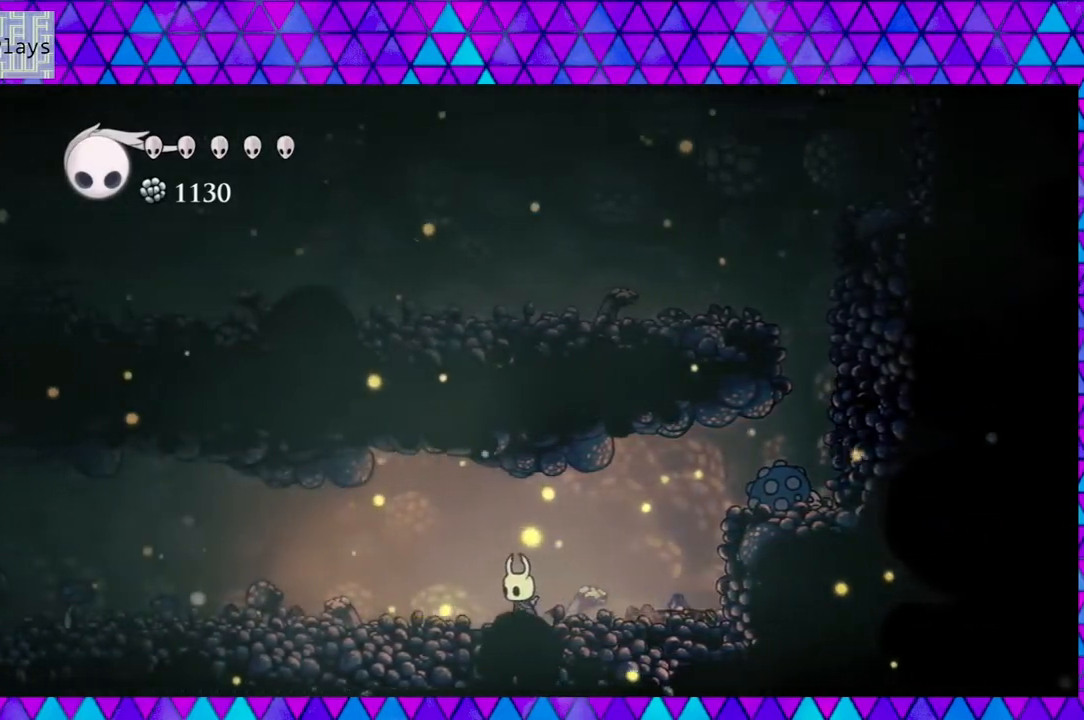
Gameplay with a controller (Nintendo layout); each line is a JSON object with the inputs held at the frame after it. "events" lists button and stick changes between this image and that frame as [ms after this image, input, new state], when the widget could be followed in between. Not read: L3 R3.
{"buttons": ["DPAD_LEFT"], "left_stick": "center", "right_stick": "center", "events": []}
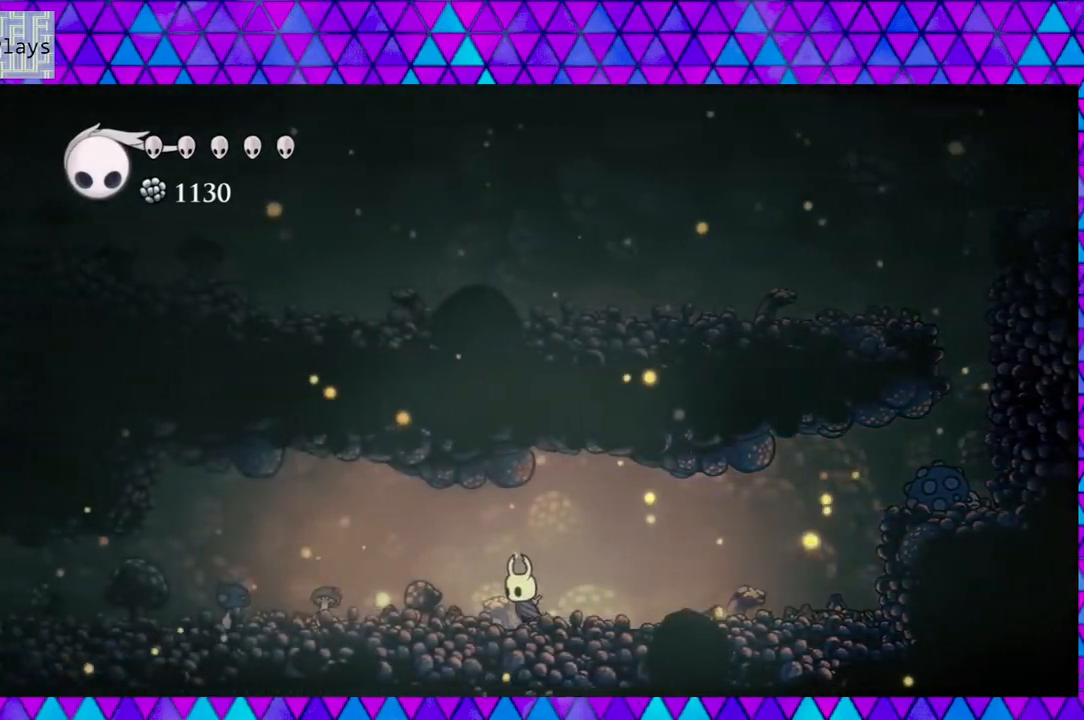
{"buttons": ["DPAD_LEFT"], "left_stick": "center", "right_stick": "center", "events": []}
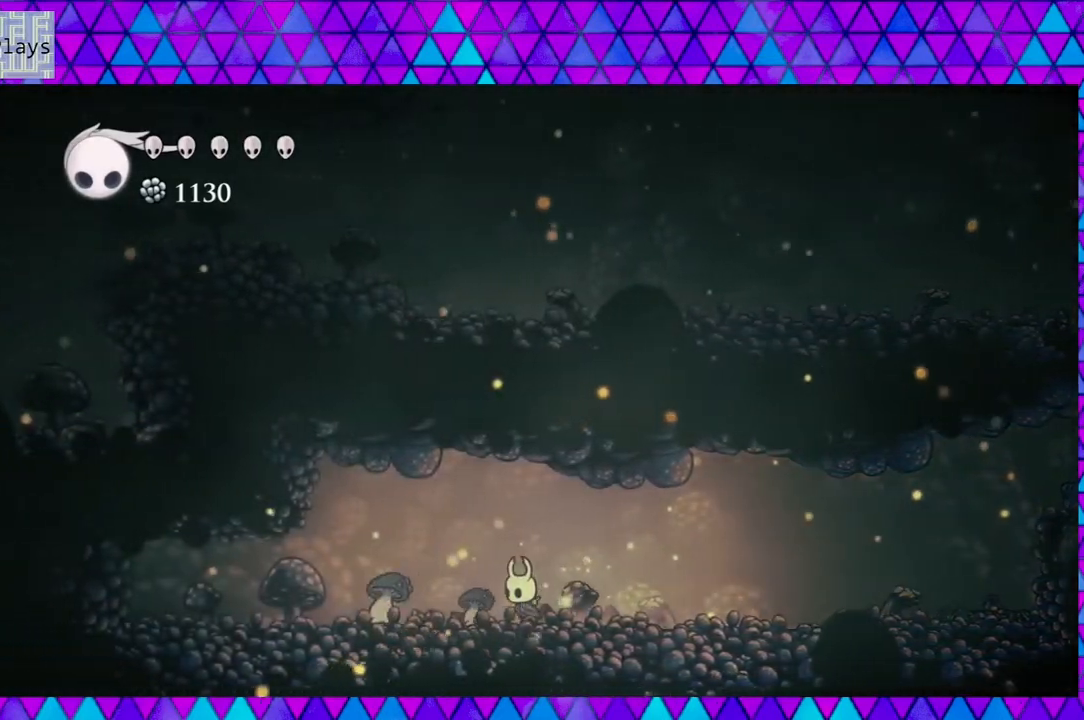
{"buttons": ["Y"], "left_stick": "center", "right_stick": "center", "events": [[367, "DPAD_LEFT", "up"], [383, "Y", "down"]]}
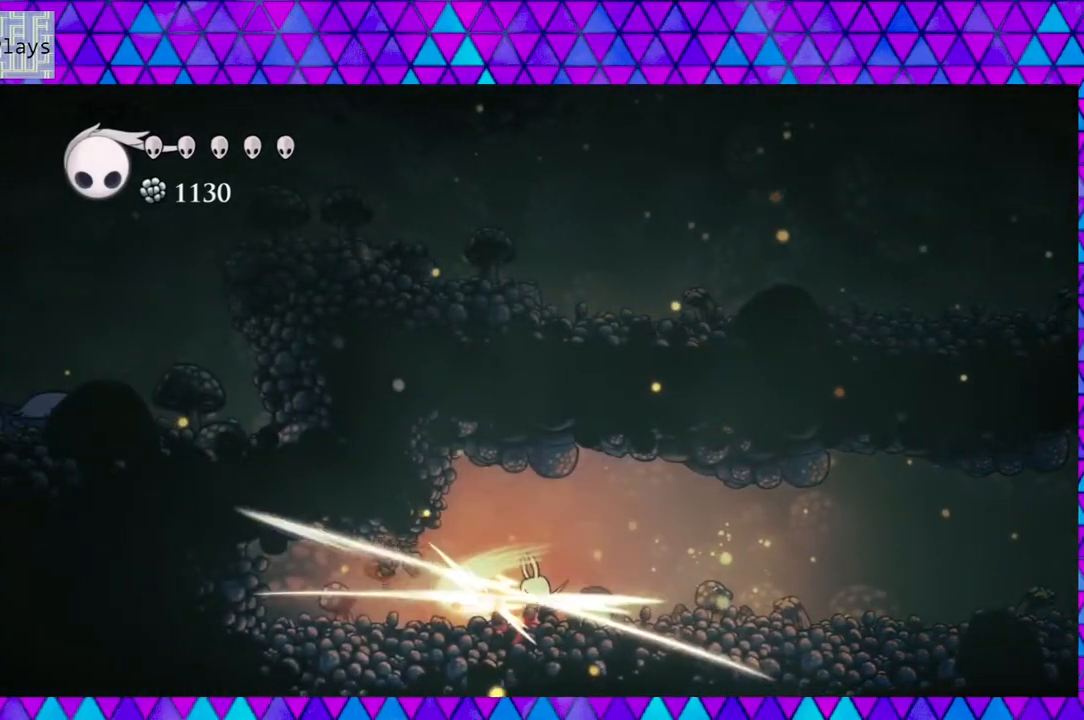
{"buttons": ["Y", "DPAD_RIGHT"], "left_stick": "center", "right_stick": "center", "events": [[50, "Y", "up"], [333, "DPAD_RIGHT", "down"], [400, "Y", "down"]]}
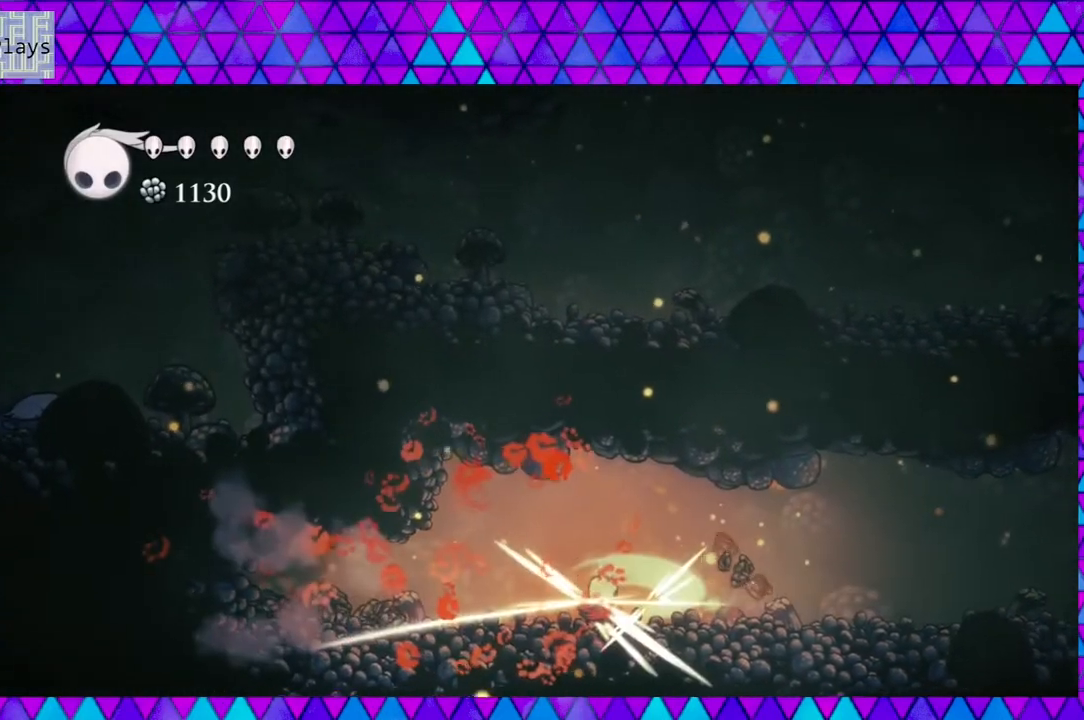
{"buttons": ["DPAD_LEFT"], "left_stick": "center", "right_stick": "center", "events": [[50, "DPAD_RIGHT", "up"], [100, "Y", "up"], [233, "DPAD_LEFT", "down"]]}
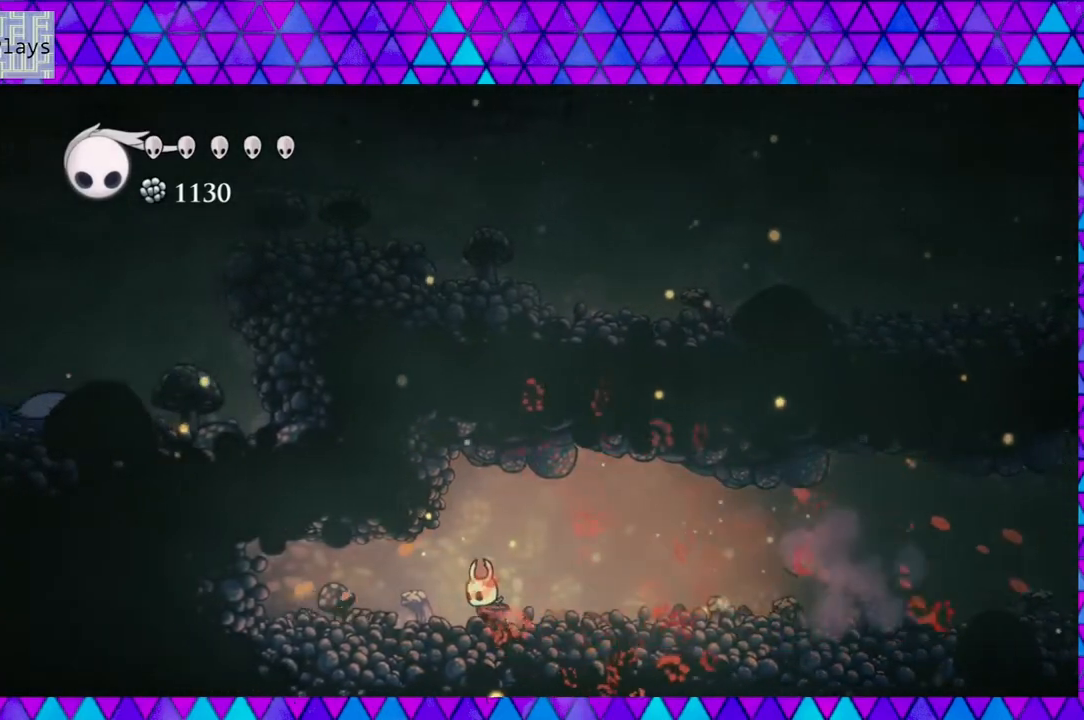
{"buttons": ["DPAD_LEFT"], "left_stick": "center", "right_stick": "center", "events": []}
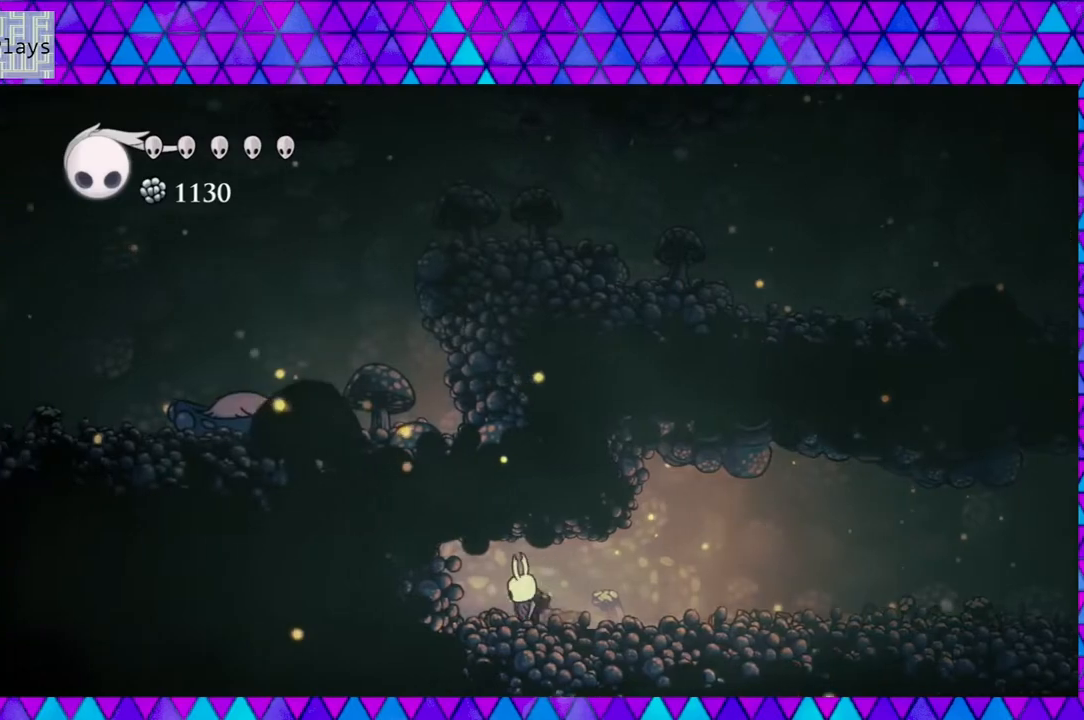
{"buttons": ["DPAD_RIGHT"], "left_stick": "center", "right_stick": "center", "events": [[17, "Y", "down"], [133, "DPAD_LEFT", "up"], [167, "Y", "up"], [317, "DPAD_RIGHT", "down"]]}
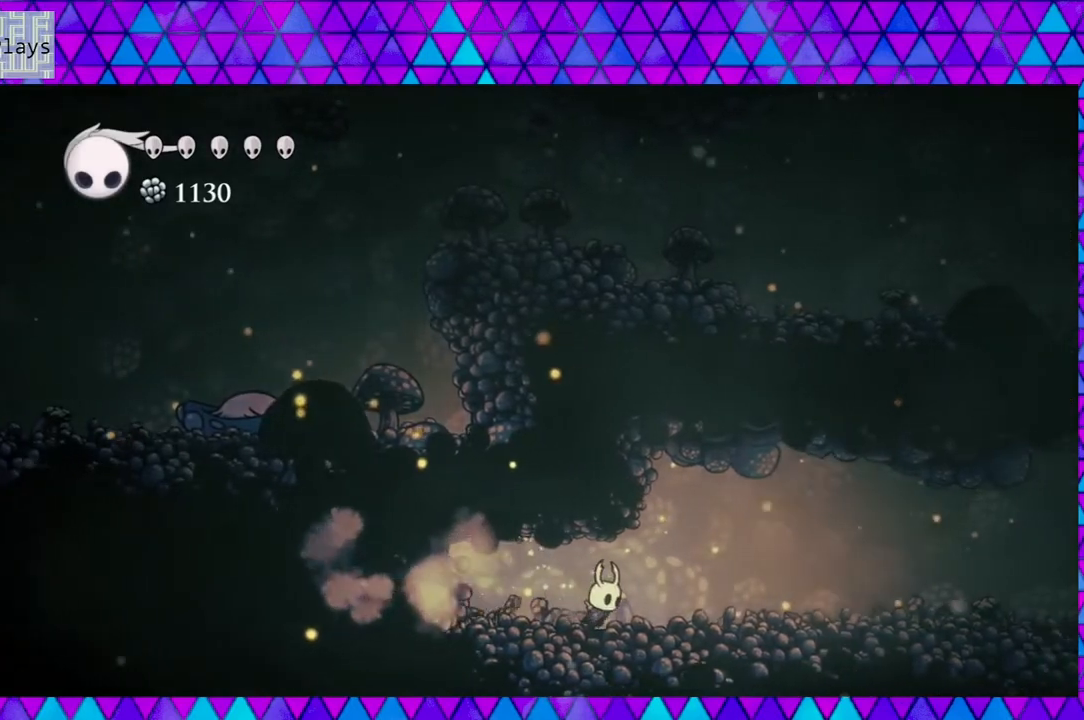
{"buttons": ["DPAD_RIGHT"], "left_stick": "center", "right_stick": "center", "events": [[50, "R2", "down"], [400, "R2", "up"]]}
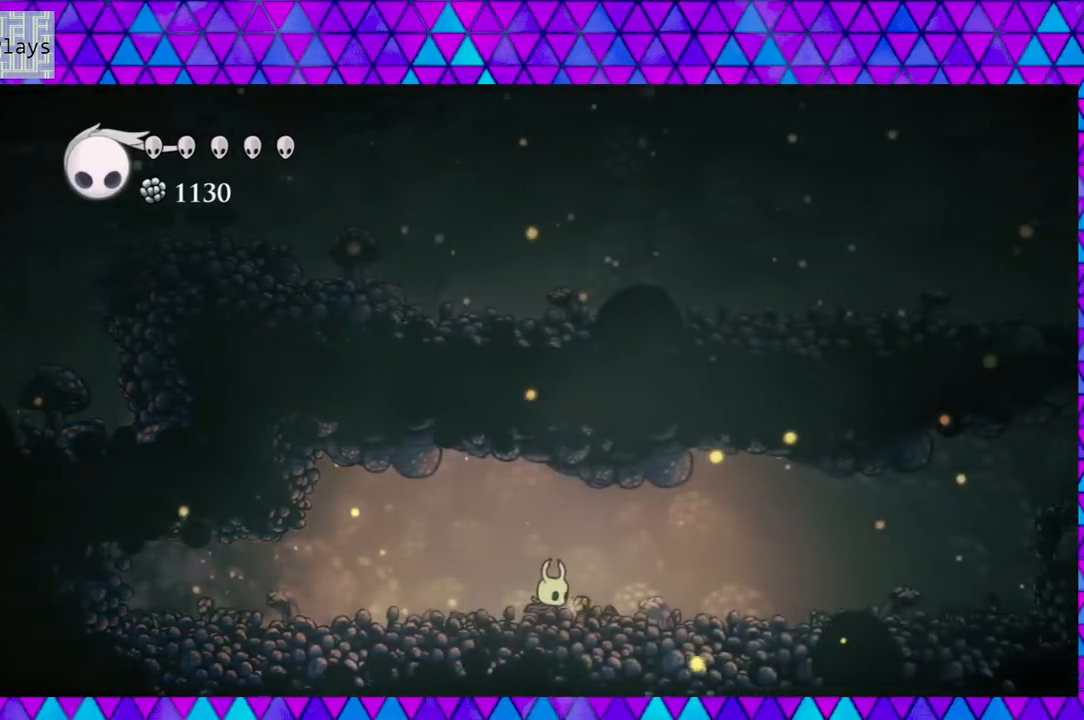
{"buttons": ["R2", "DPAD_RIGHT"], "left_stick": "center", "right_stick": "center", "events": [[283, "R2", "down"]]}
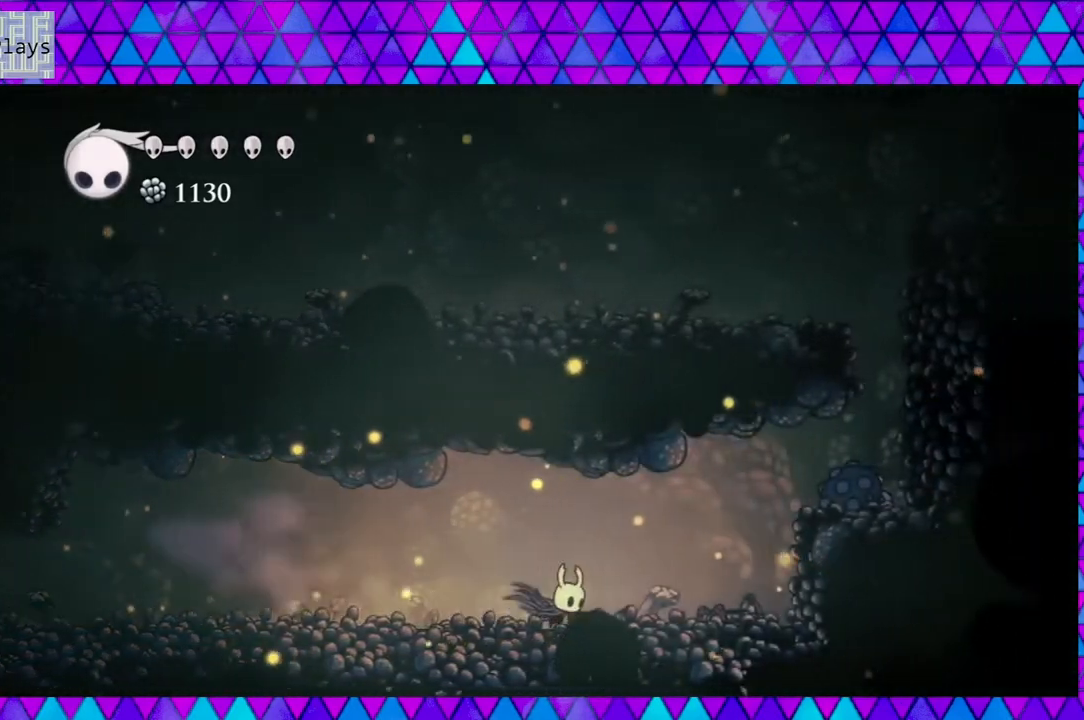
{"buttons": ["B", "DPAD_RIGHT"], "left_stick": "center", "right_stick": "center", "events": [[100, "R2", "up"], [417, "B", "down"]]}
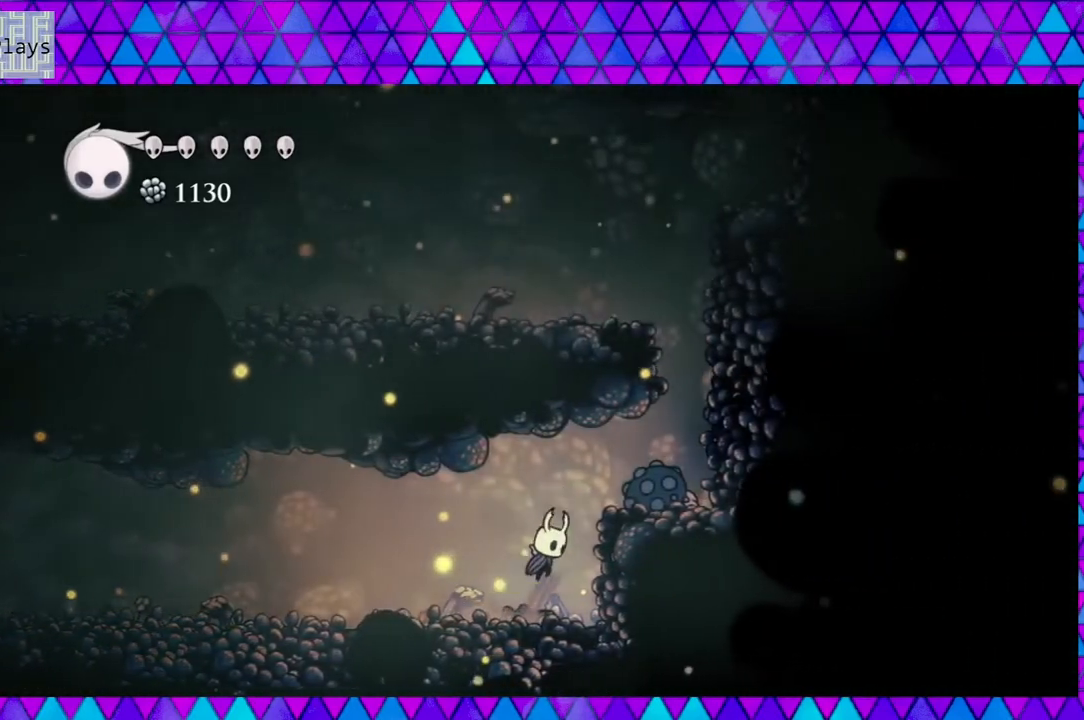
{"buttons": ["DPAD_RIGHT"], "left_stick": "center", "right_stick": "center", "events": [[217, "B", "up"]]}
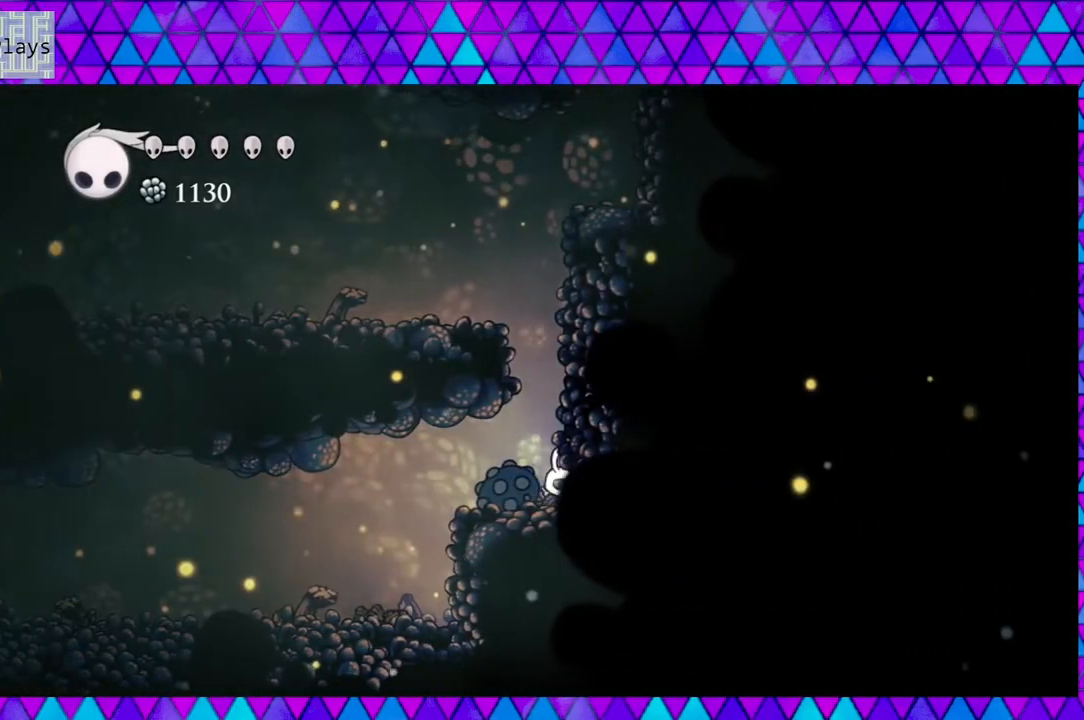
{"buttons": ["B", "DPAD_LEFT"], "left_stick": "center", "right_stick": "center", "events": [[50, "B", "down"], [100, "DPAD_RIGHT", "up"], [333, "DPAD_LEFT", "down"]]}
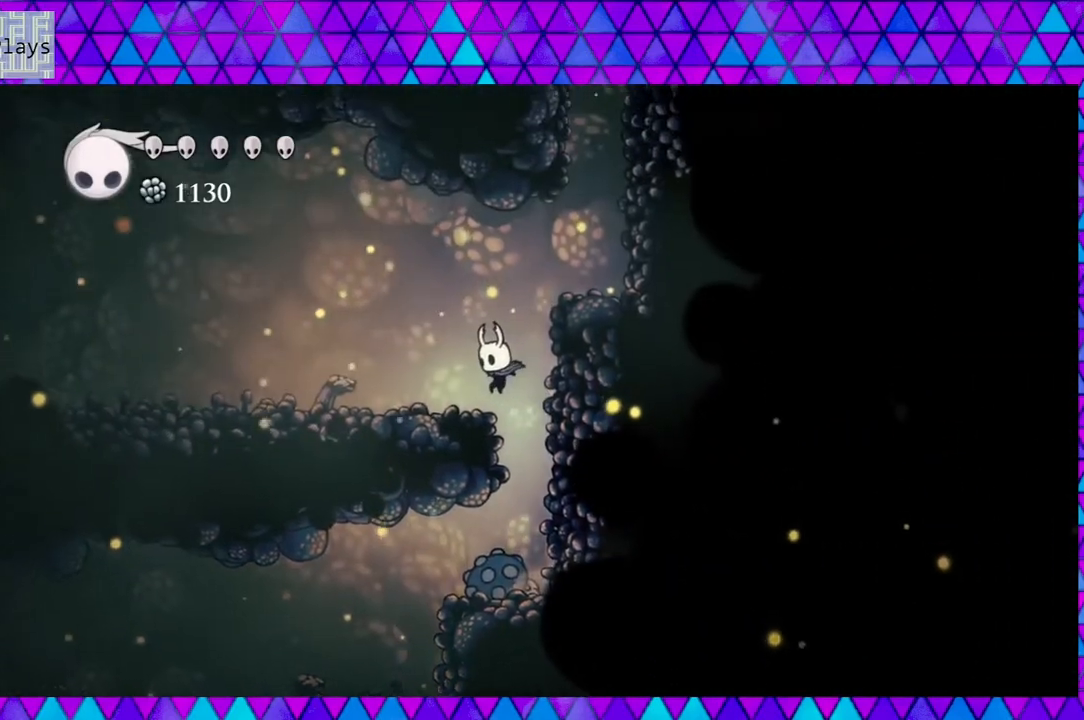
{"buttons": ["B", "DPAD_RIGHT"], "left_stick": "center", "right_stick": "center", "events": [[83, "B", "up"], [150, "DPAD_LEFT", "up"], [333, "B", "down"], [383, "DPAD_RIGHT", "down"]]}
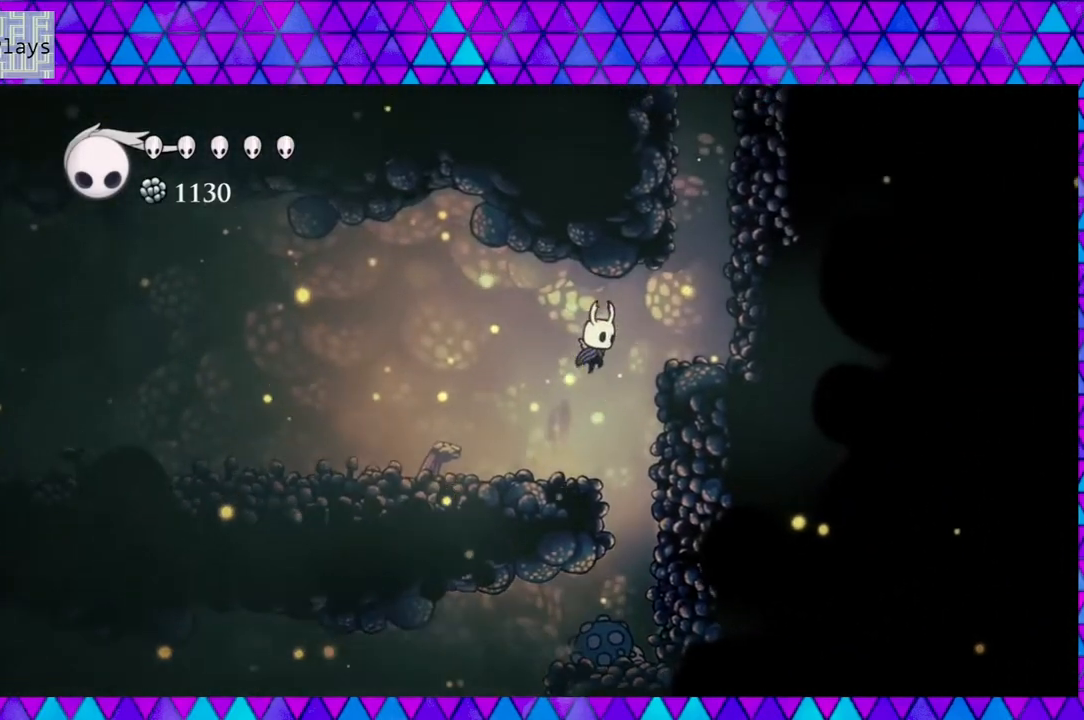
{"buttons": ["DPAD_RIGHT"], "left_stick": "center", "right_stick": "center", "events": [[167, "B", "up"]]}
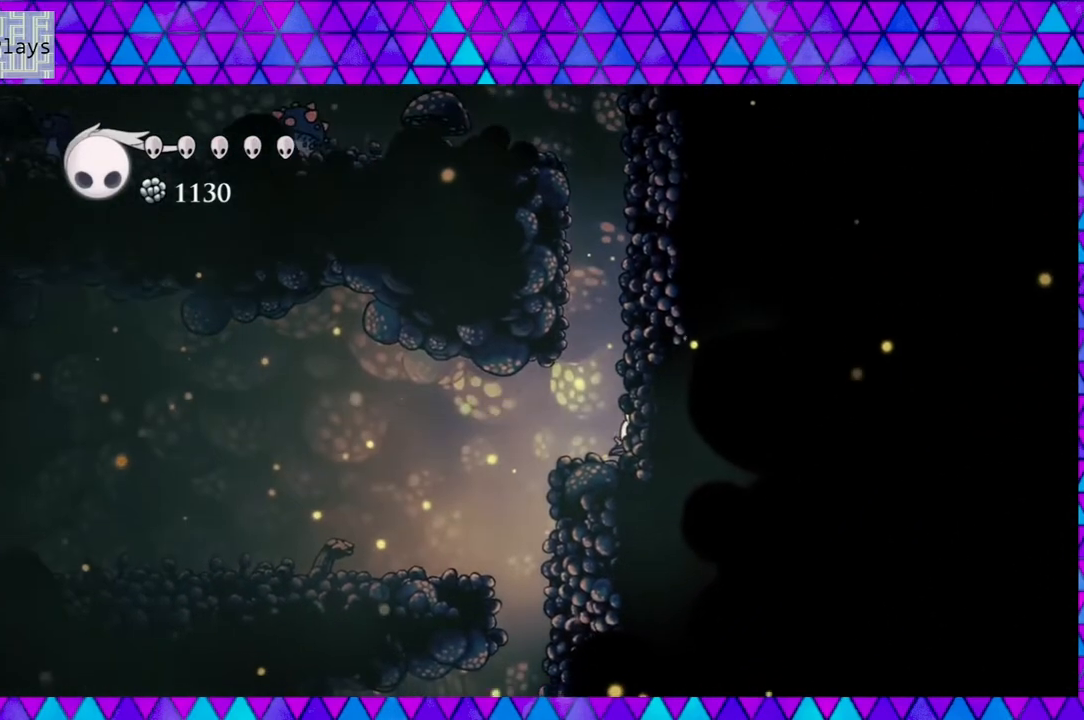
{"buttons": ["B"], "left_stick": "center", "right_stick": "center", "events": [[33, "DPAD_RIGHT", "up"], [167, "B", "down"]]}
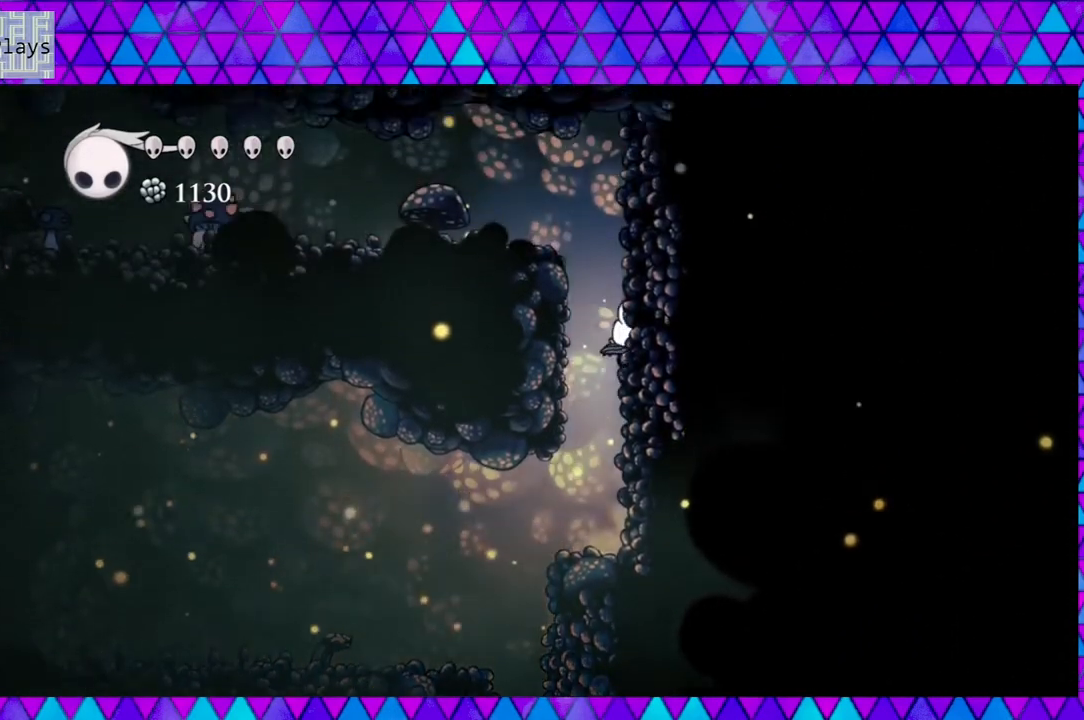
{"buttons": ["DPAD_LEFT"], "left_stick": "center", "right_stick": "center", "events": [[133, "B", "up"], [367, "DPAD_LEFT", "down"]]}
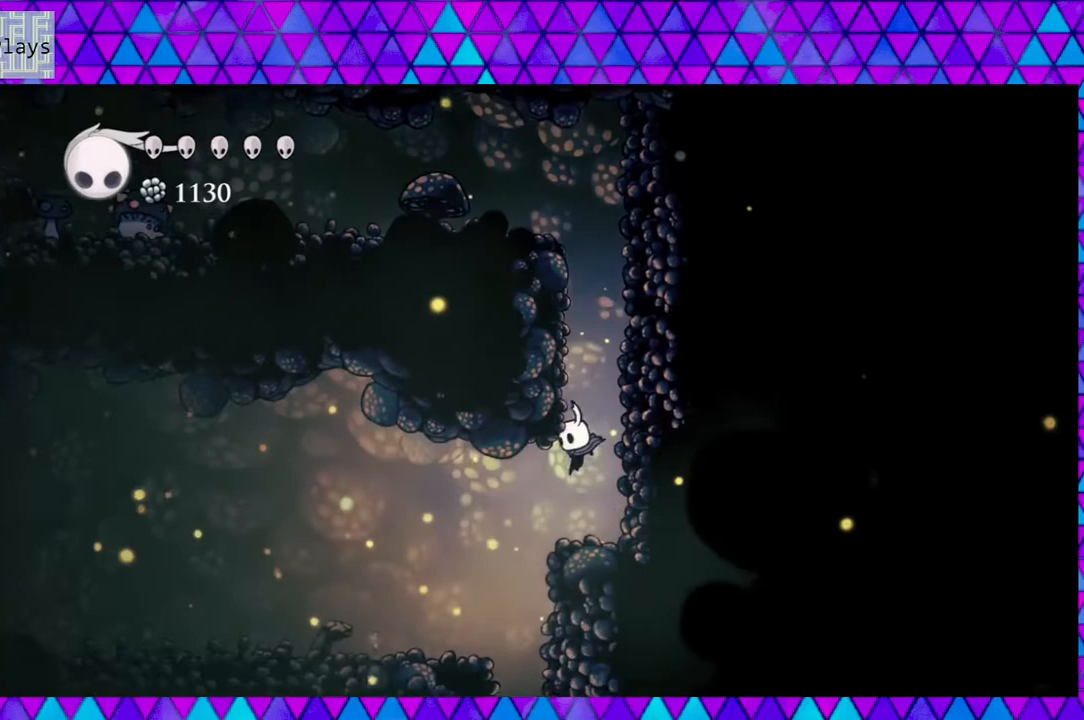
{"buttons": ["R2", "DPAD_LEFT"], "left_stick": "center", "right_stick": "center", "events": [[83, "R2", "down"]]}
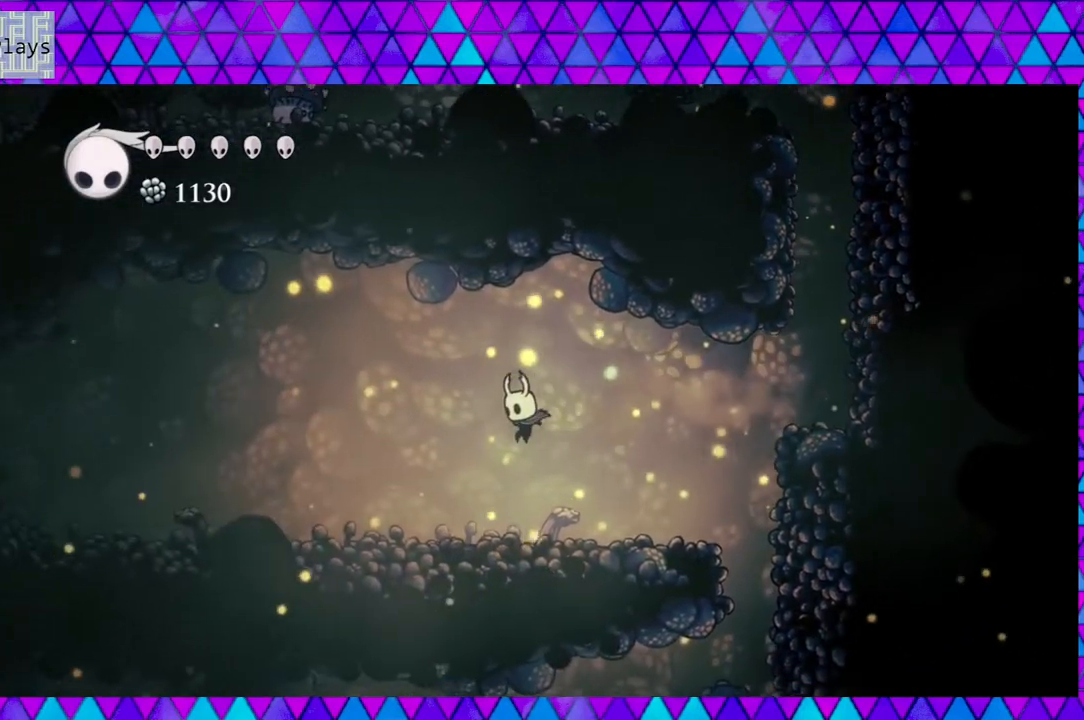
{"buttons": ["R2", "DPAD_LEFT"], "left_stick": "center", "right_stick": "center", "events": [[33, "R2", "up"], [433, "R2", "down"]]}
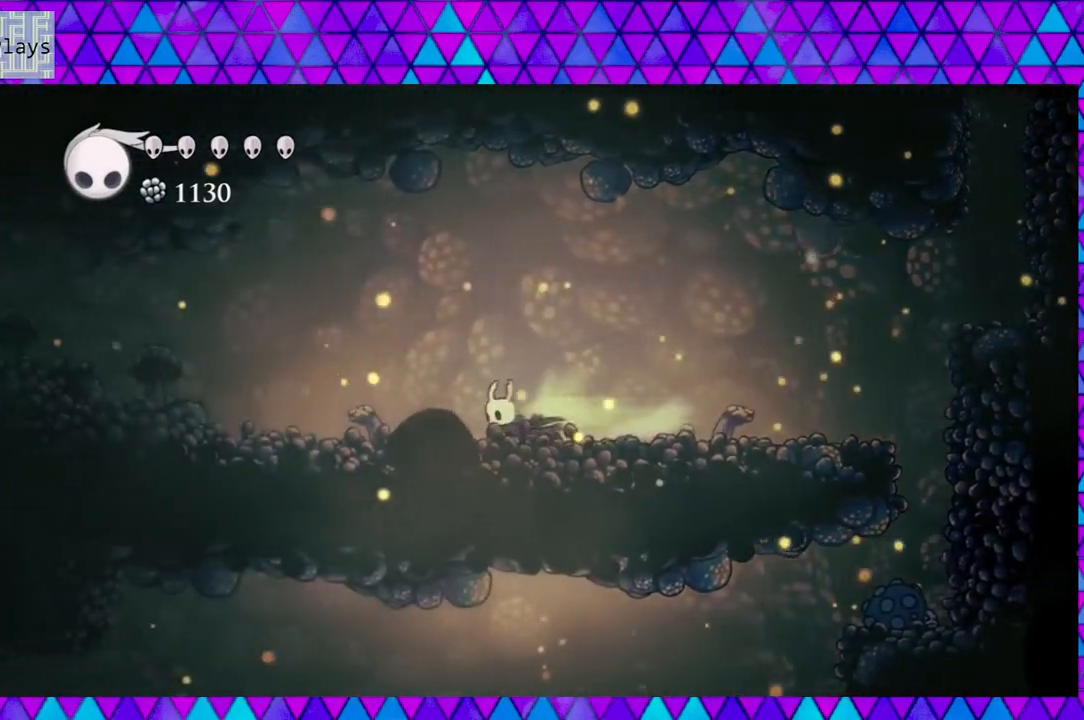
{"buttons": ["B", "DPAD_LEFT"], "left_stick": "center", "right_stick": "center", "events": [[283, "R2", "up"], [450, "B", "down"]]}
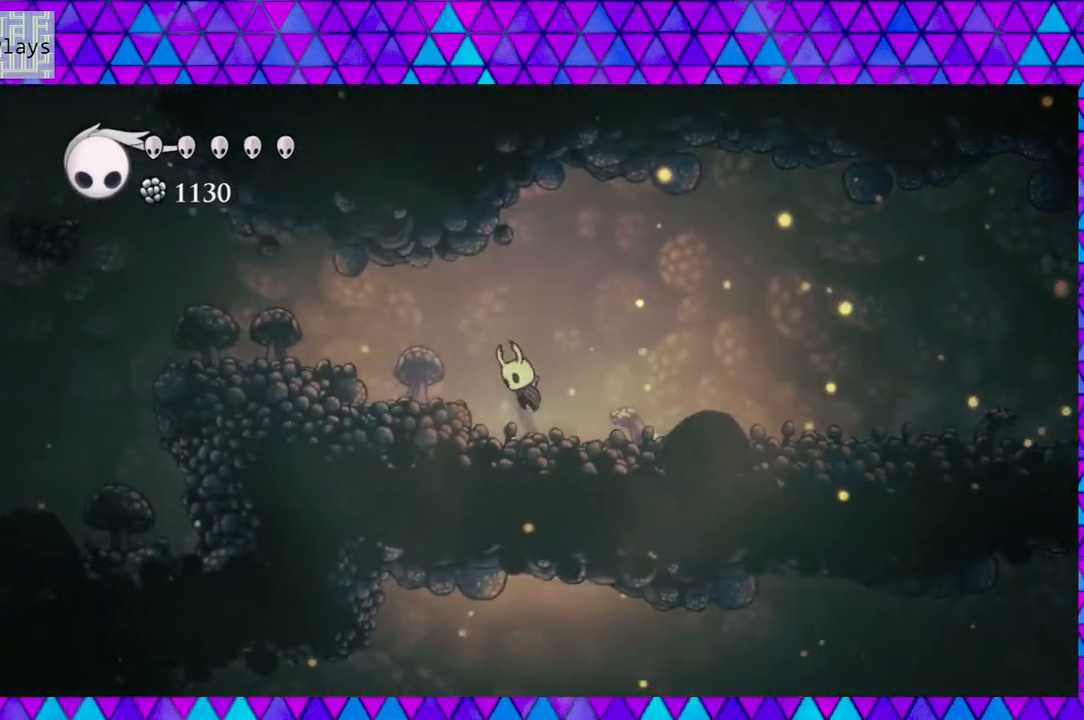
{"buttons": ["DPAD_LEFT"], "left_stick": "center", "right_stick": "center", "events": [[467, "B", "up"]]}
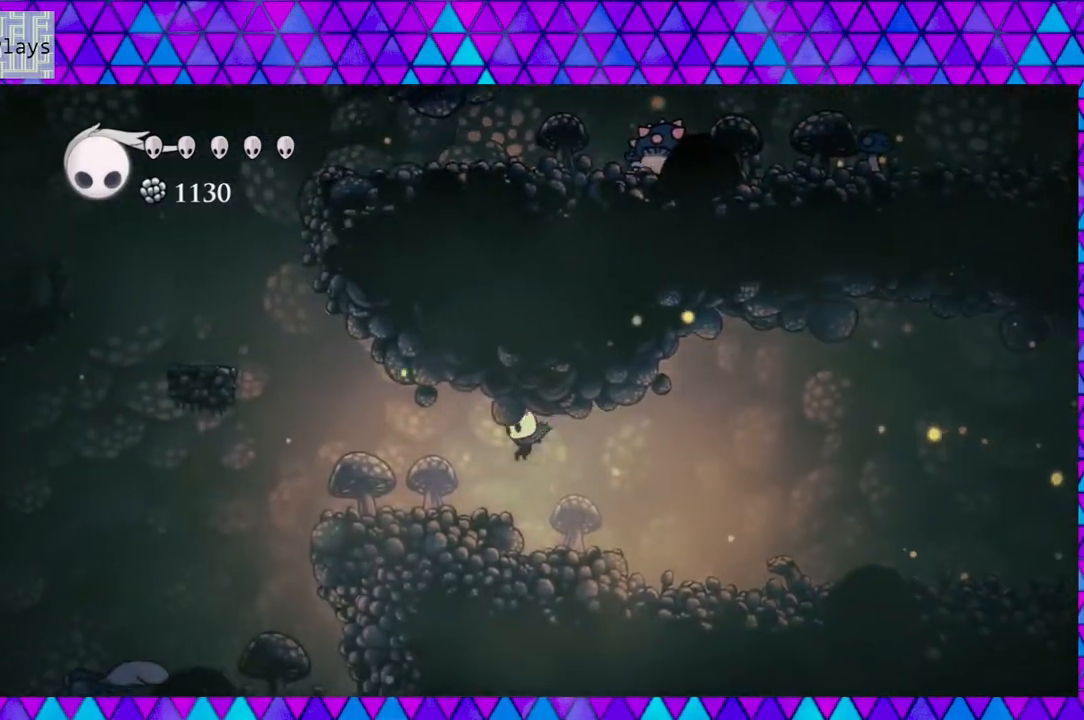
{"buttons": ["B", "DPAD_LEFT"], "left_stick": "center", "right_stick": "center", "events": [[300, "B", "down"]]}
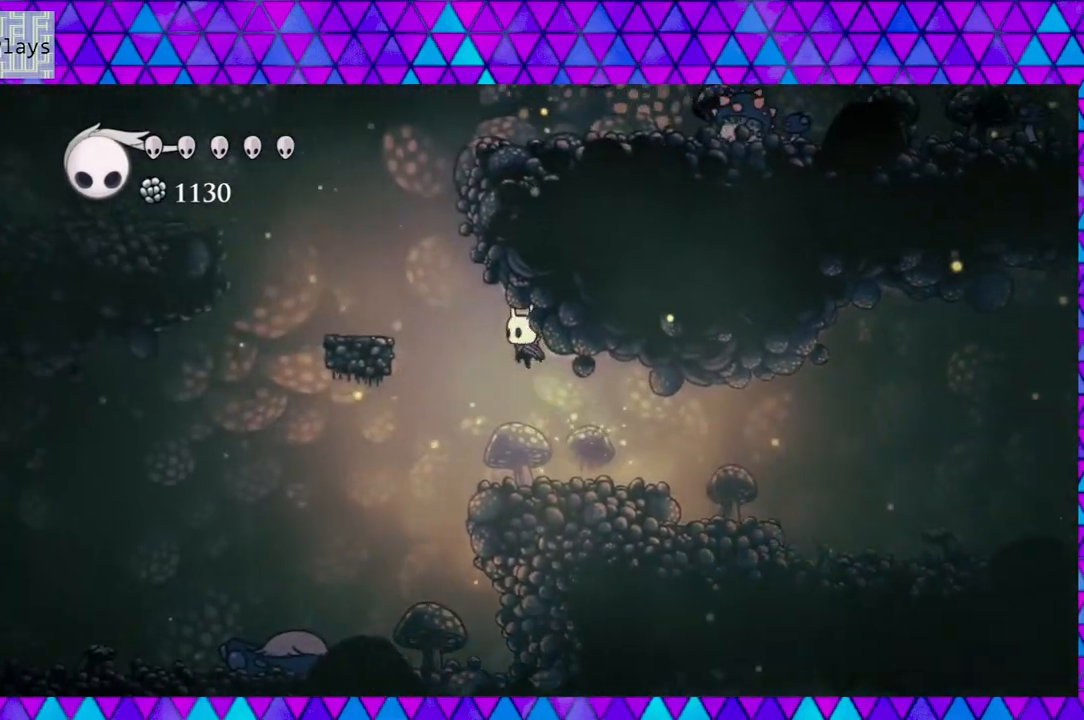
{"buttons": [], "left_stick": "center", "right_stick": "center", "events": [[483, "B", "up"], [483, "DPAD_LEFT", "up"]]}
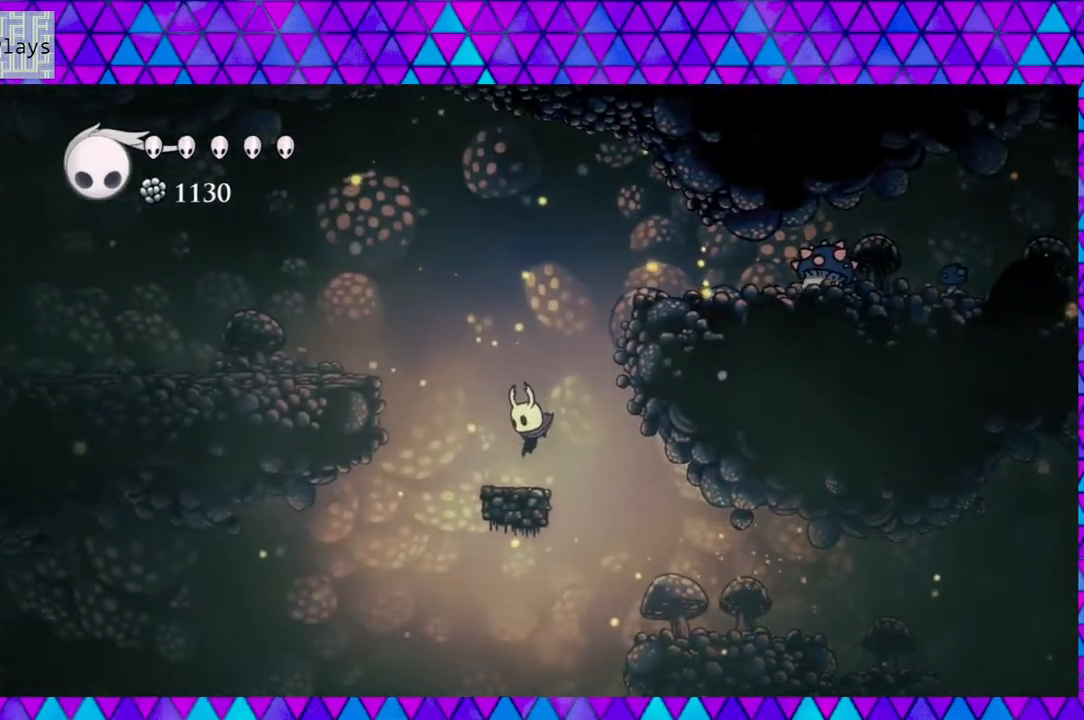
{"buttons": ["B", "DPAD_RIGHT"], "left_stick": "center", "right_stick": "center", "events": [[317, "B", "down"], [350, "DPAD_RIGHT", "down"]]}
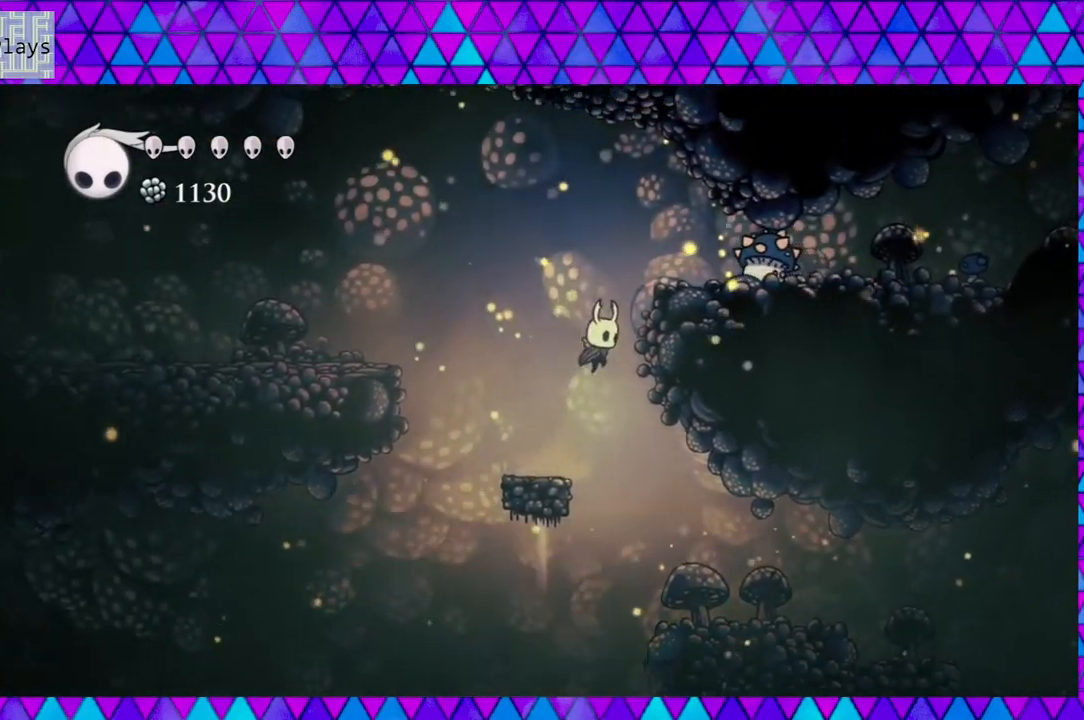
{"buttons": ["DPAD_LEFT"], "left_stick": "center", "right_stick": "center", "events": [[50, "Y", "down"], [183, "DPAD_RIGHT", "up"], [400, "DPAD_LEFT", "down"], [433, "B", "up"], [433, "Y", "up"]]}
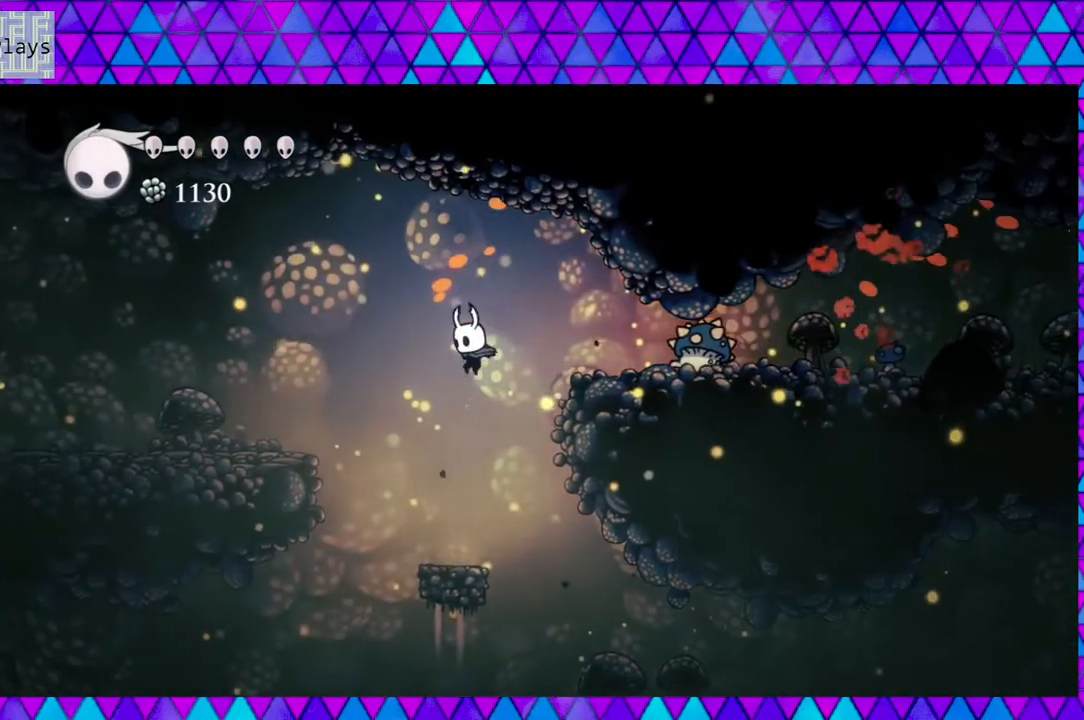
{"buttons": ["B", "DPAD_RIGHT"], "left_stick": "center", "right_stick": "center", "events": [[183, "DPAD_LEFT", "up"], [400, "DPAD_RIGHT", "down"], [433, "B", "down"]]}
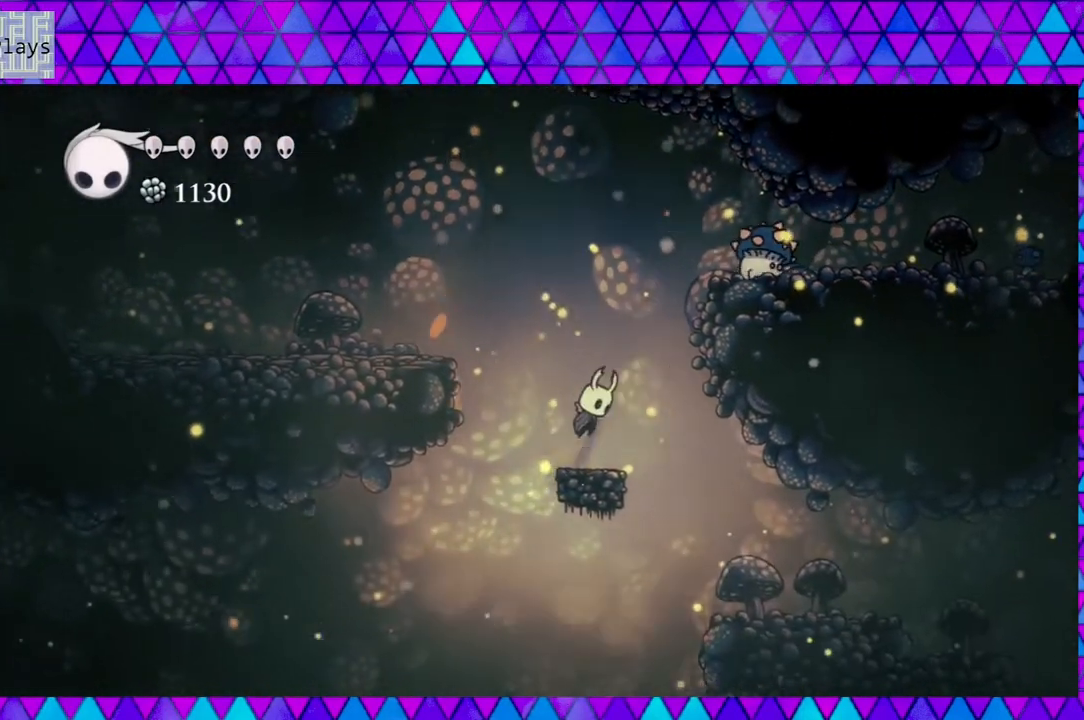
{"buttons": ["B", "Y"], "left_stick": "center", "right_stick": "center", "events": [[183, "Y", "down"], [217, "DPAD_RIGHT", "up"]]}
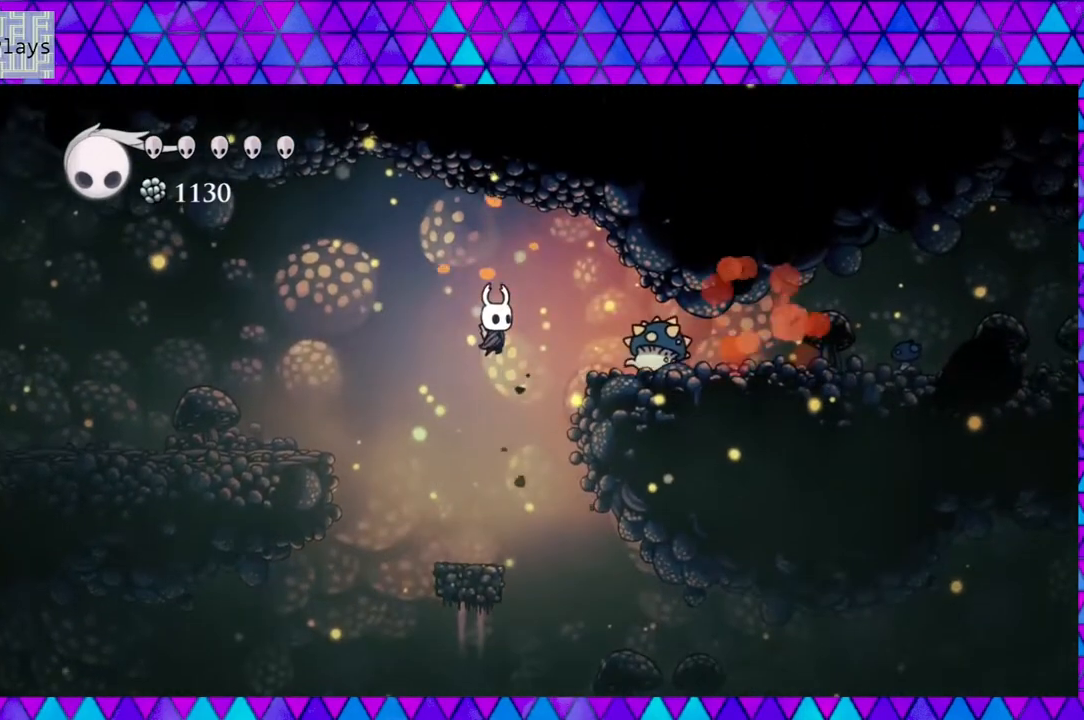
{"buttons": [], "left_stick": "center", "right_stick": "center", "events": [[17, "B", "up"], [17, "Y", "up"], [233, "DPAD_LEFT", "down"], [333, "DPAD_LEFT", "up"]]}
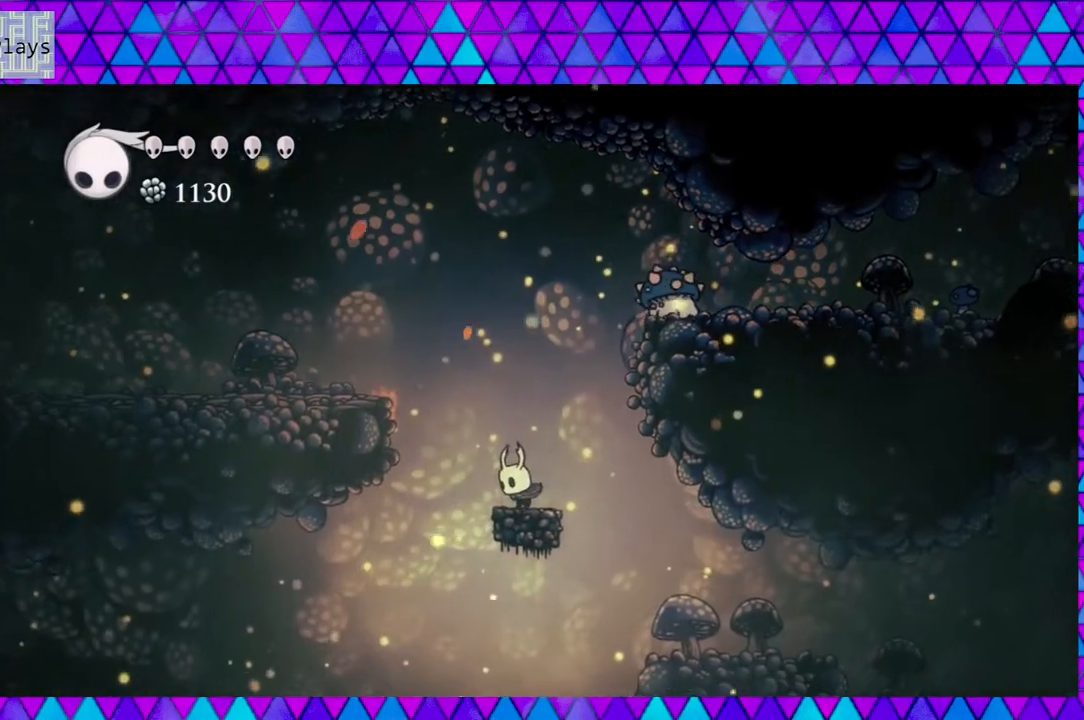
{"buttons": ["B", "DPAD_RIGHT"], "left_stick": "center", "right_stick": "center", "events": [[83, "DPAD_RIGHT", "down"], [100, "B", "down"]]}
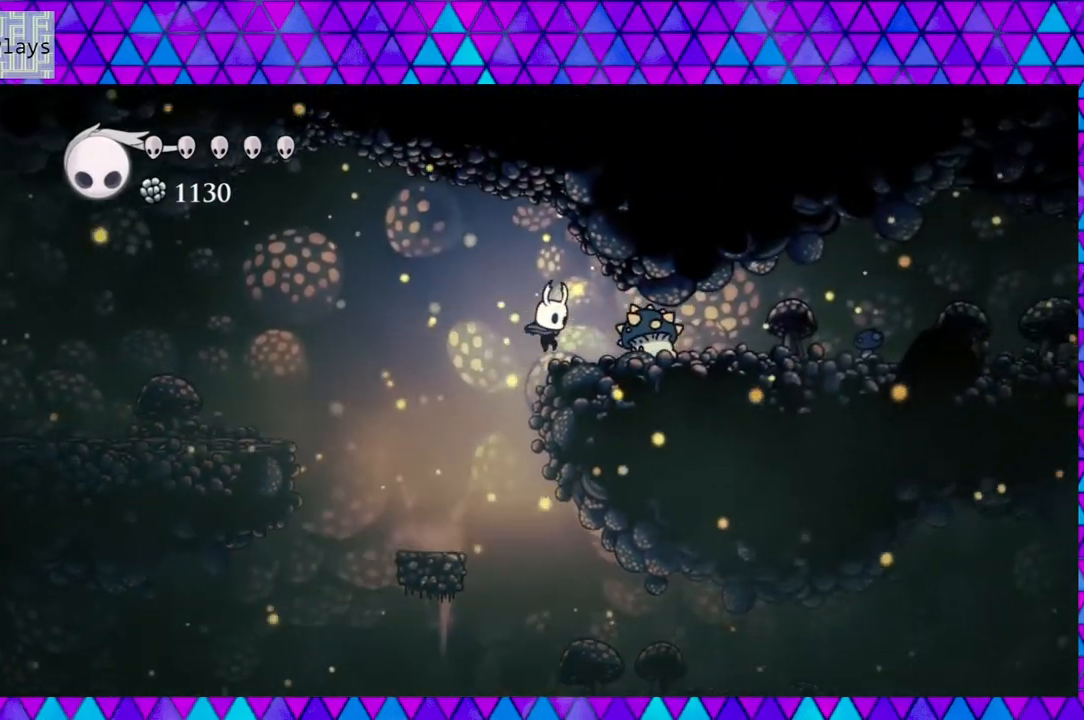
{"buttons": ["DPAD_RIGHT"], "left_stick": "center", "right_stick": "center", "events": [[67, "Y", "down"], [267, "B", "up"], [267, "Y", "up"]]}
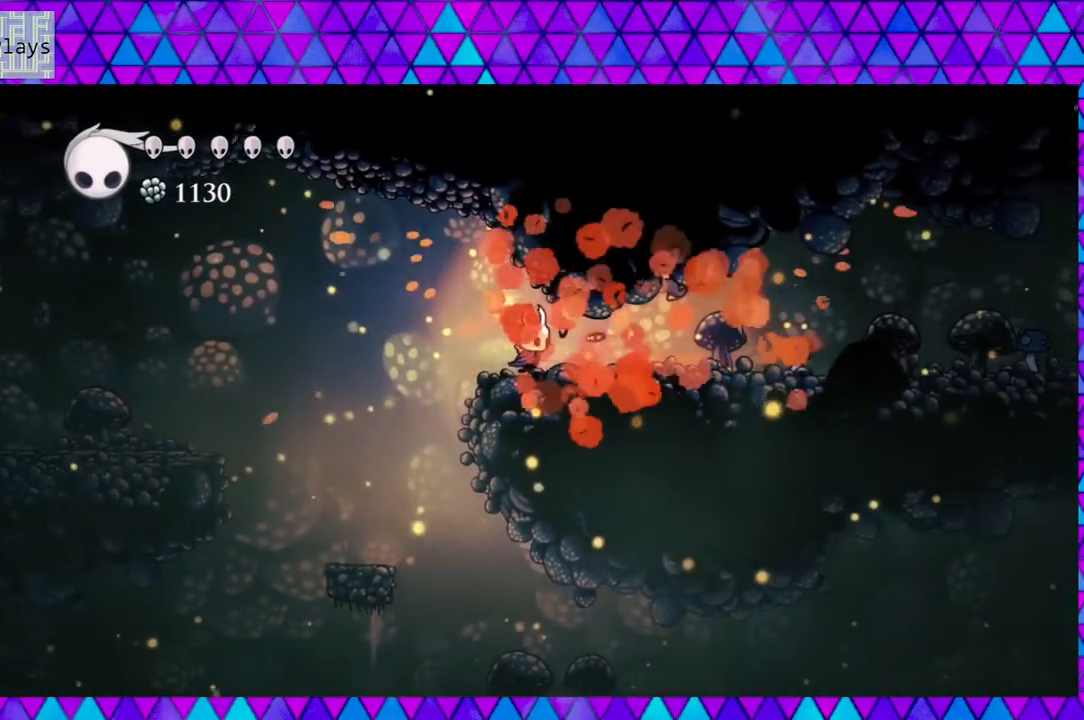
{"buttons": ["DPAD_RIGHT"], "left_stick": "center", "right_stick": "center", "events": []}